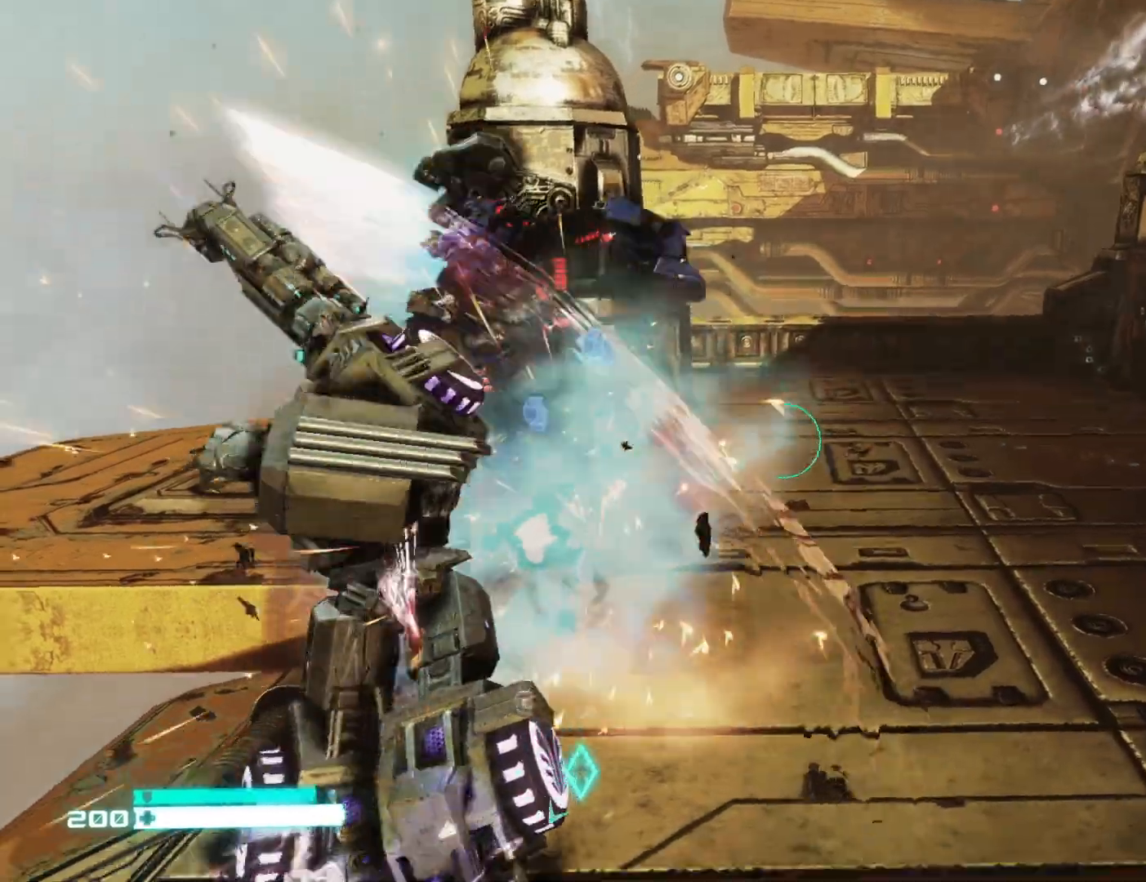
Gameplay with a controller (Xbox layout); each line is a JSON object with the inputs held at the frame after it. "events" lists button and stick changes between this image and that frame as [ms after this image, input, new state], when the widget could be followed in between.
{"buttons": [], "left_stick": "up", "right_stick": "up-right", "events": [[100, "left_stick", "up-right"], [317, "left_stick", "up"], [417, "right_stick", "up-right"]]}
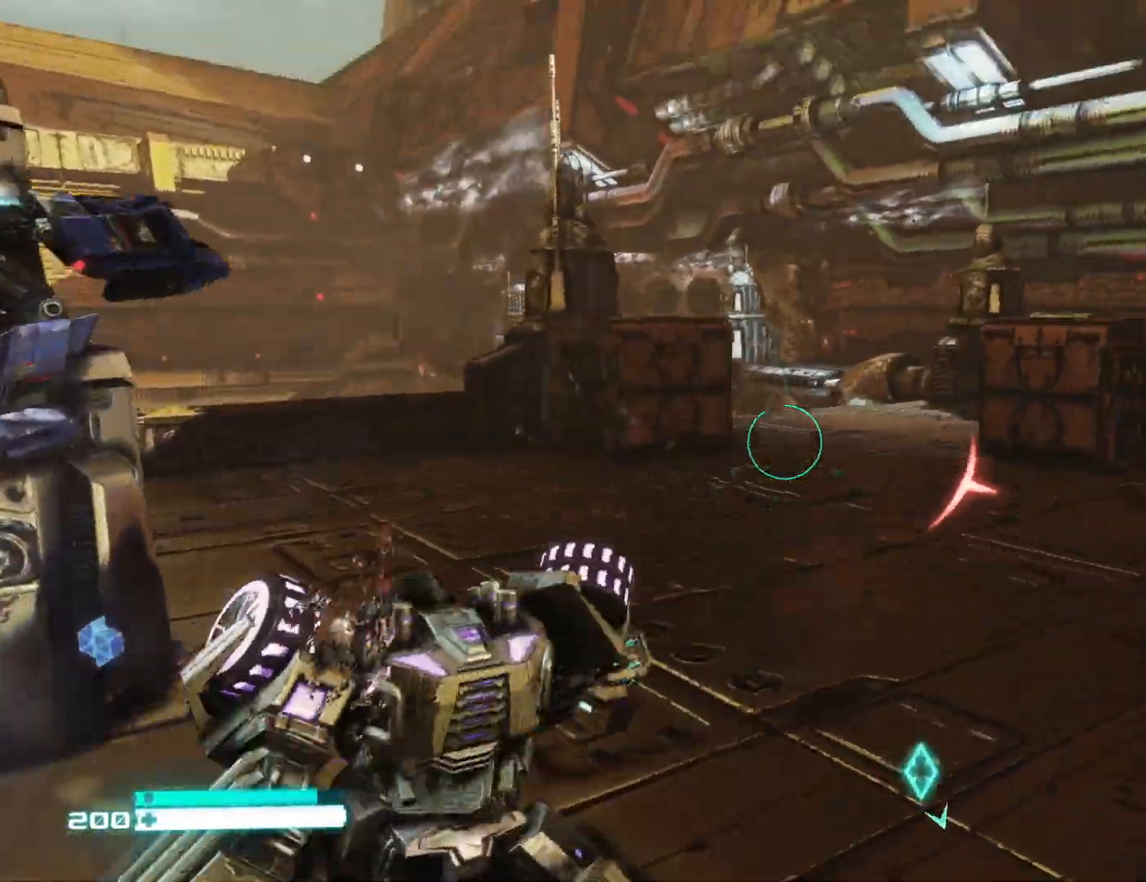
{"buttons": [], "left_stick": "up-left", "right_stick": "right", "events": [[50, "right_stick", "right"], [100, "left_stick", "up-left"], [217, "right_stick", "center"], [333, "right_stick", "right"]]}
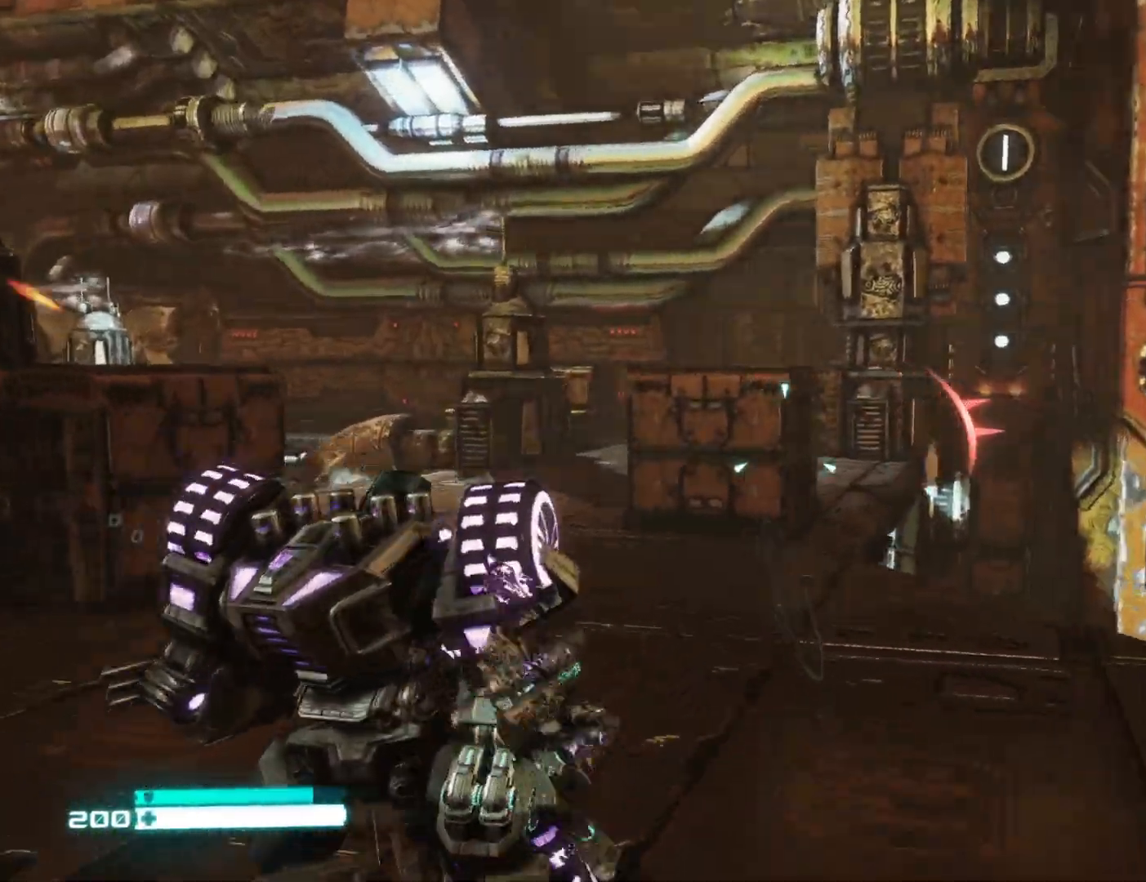
{"buttons": [], "left_stick": "up", "right_stick": "right", "events": [[100, "left_stick", "up"], [283, "left_stick", "up-left"], [433, "left_stick", "up"]]}
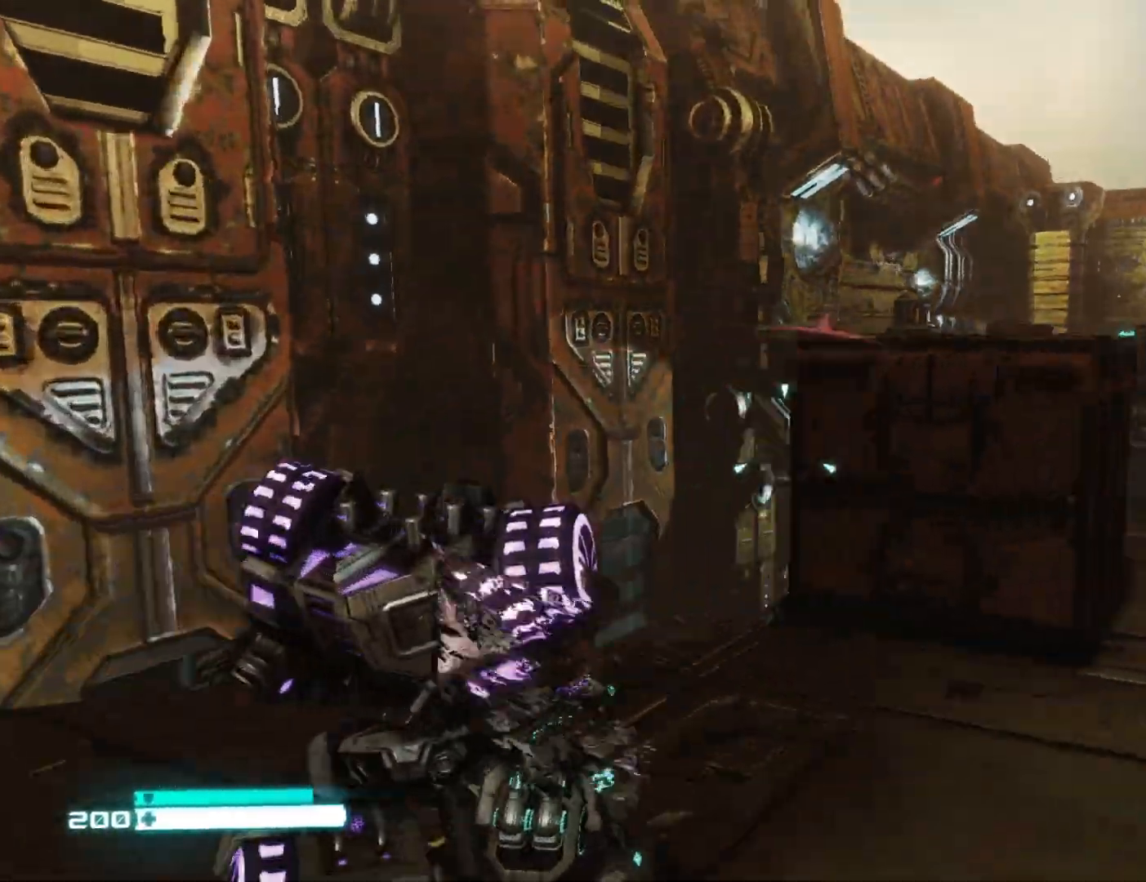
{"buttons": [], "left_stick": "up", "right_stick": "center", "events": [[317, "right_stick", "center"]]}
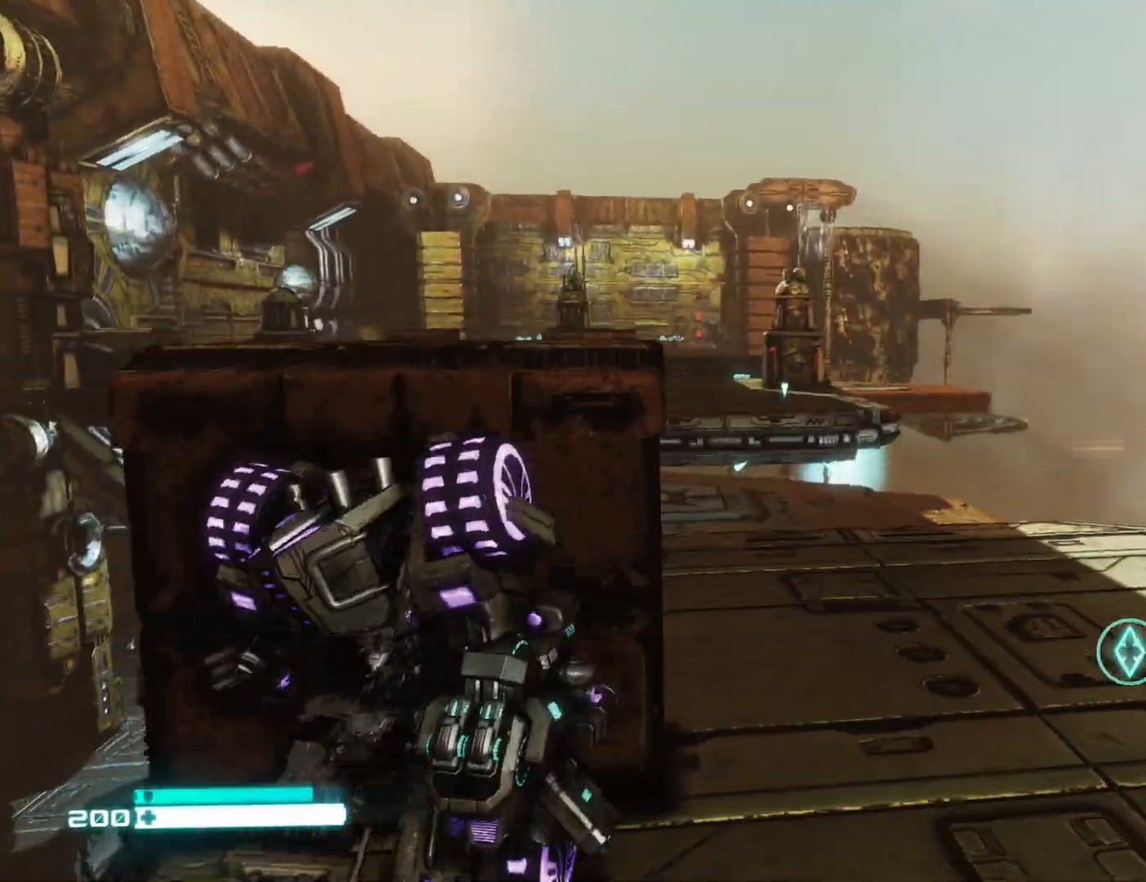
{"buttons": [], "left_stick": "right", "right_stick": "down", "events": [[67, "left_stick", "center"], [250, "right_stick", "down-right"], [367, "left_stick", "right"], [433, "right_stick", "down"]]}
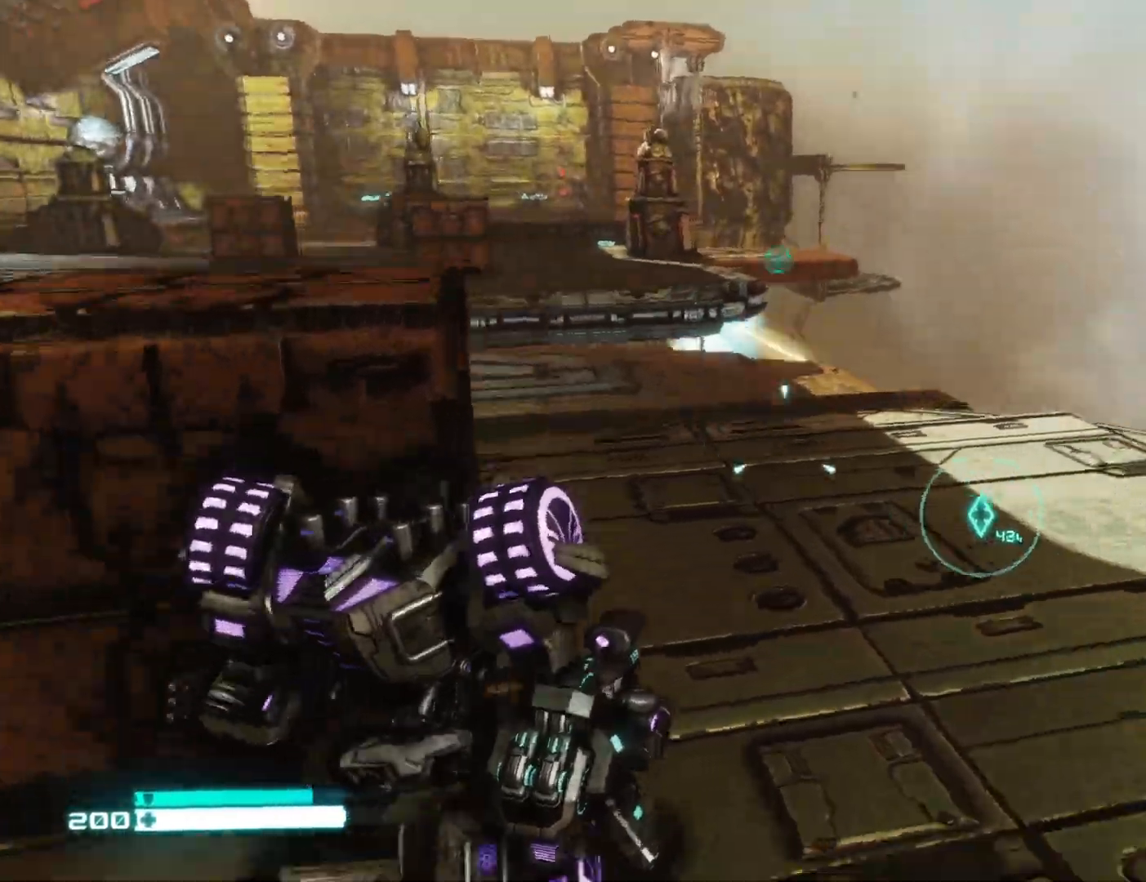
{"buttons": [], "left_stick": "up-right", "right_stick": "down-left", "events": [[17, "left_stick", "up-right"], [217, "right_stick", "center"], [350, "right_stick", "down-left"]]}
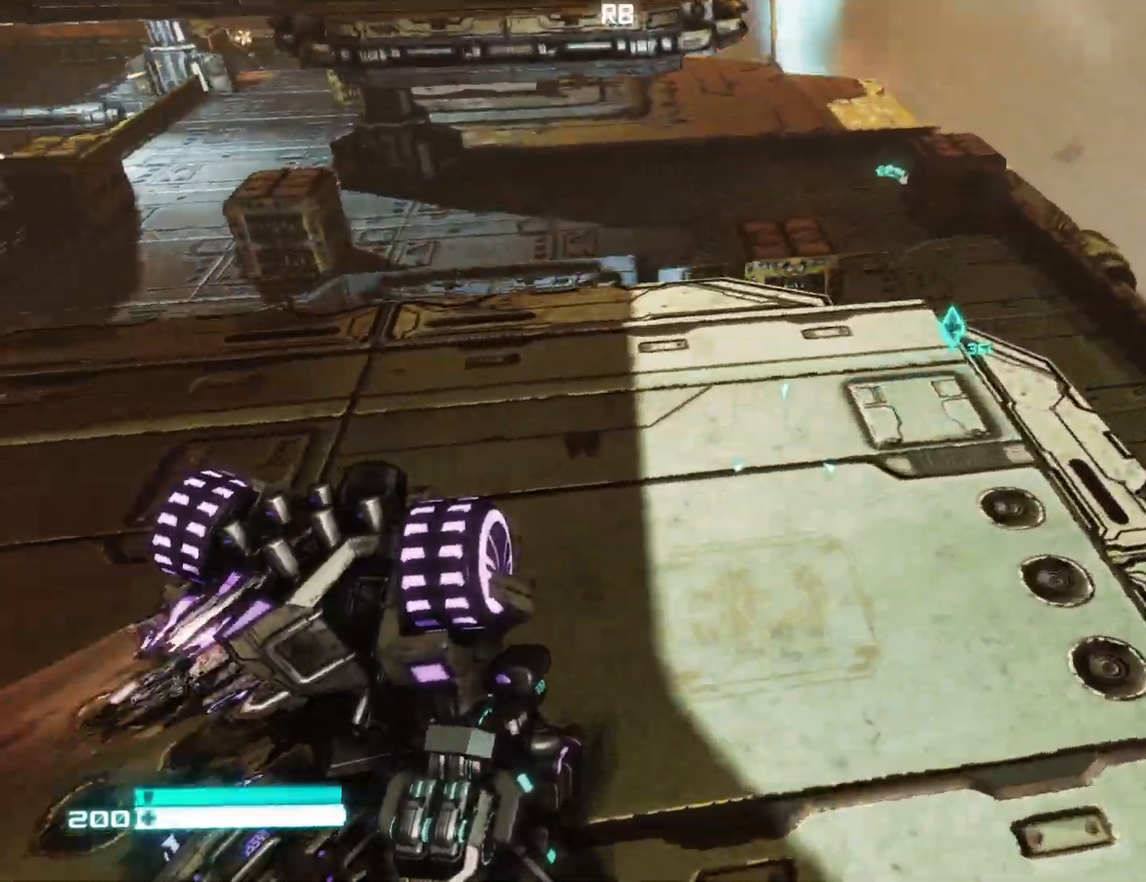
{"buttons": [], "left_stick": "right", "right_stick": "left", "events": [[83, "right_stick", "center"], [233, "right_stick", "down-left"], [333, "right_stick", "left"], [367, "left_stick", "right"]]}
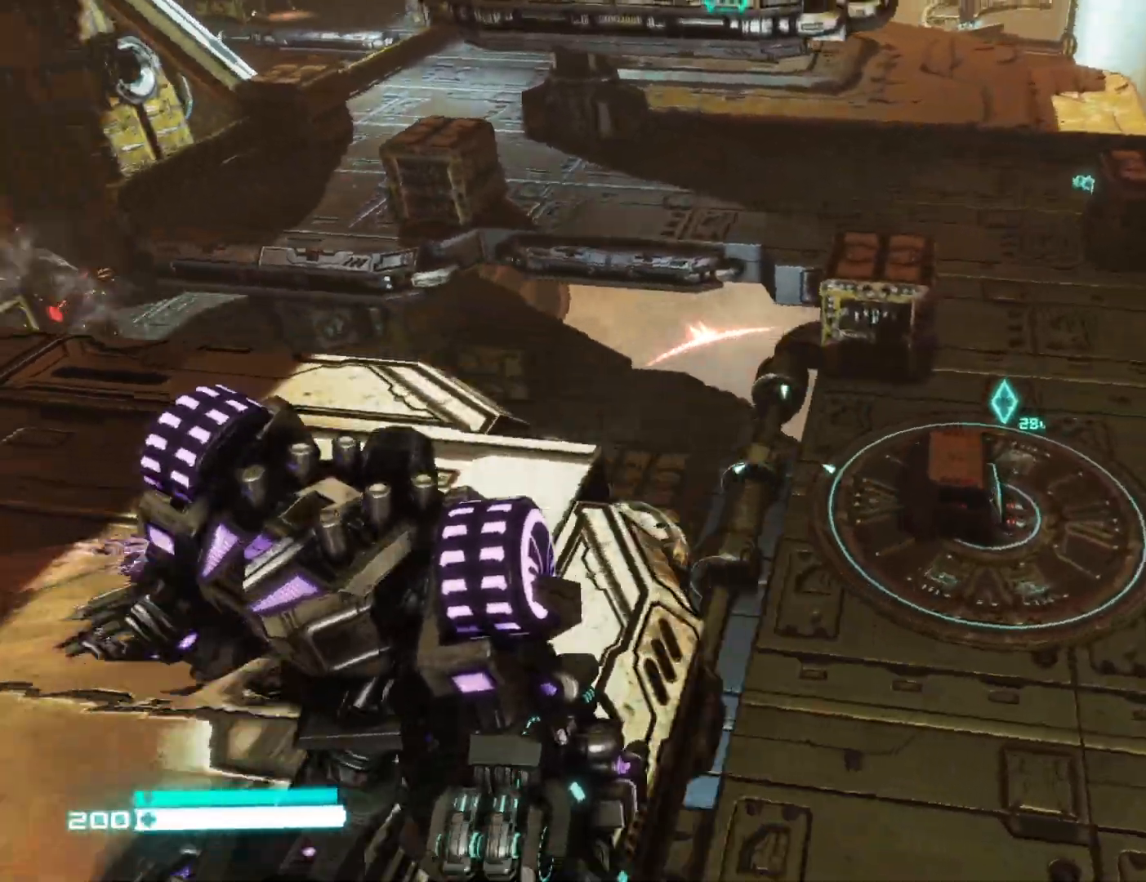
{"buttons": [], "left_stick": "right", "right_stick": "left", "events": [[217, "right_stick", "up"], [400, "right_stick", "center"], [450, "right_stick", "left"]]}
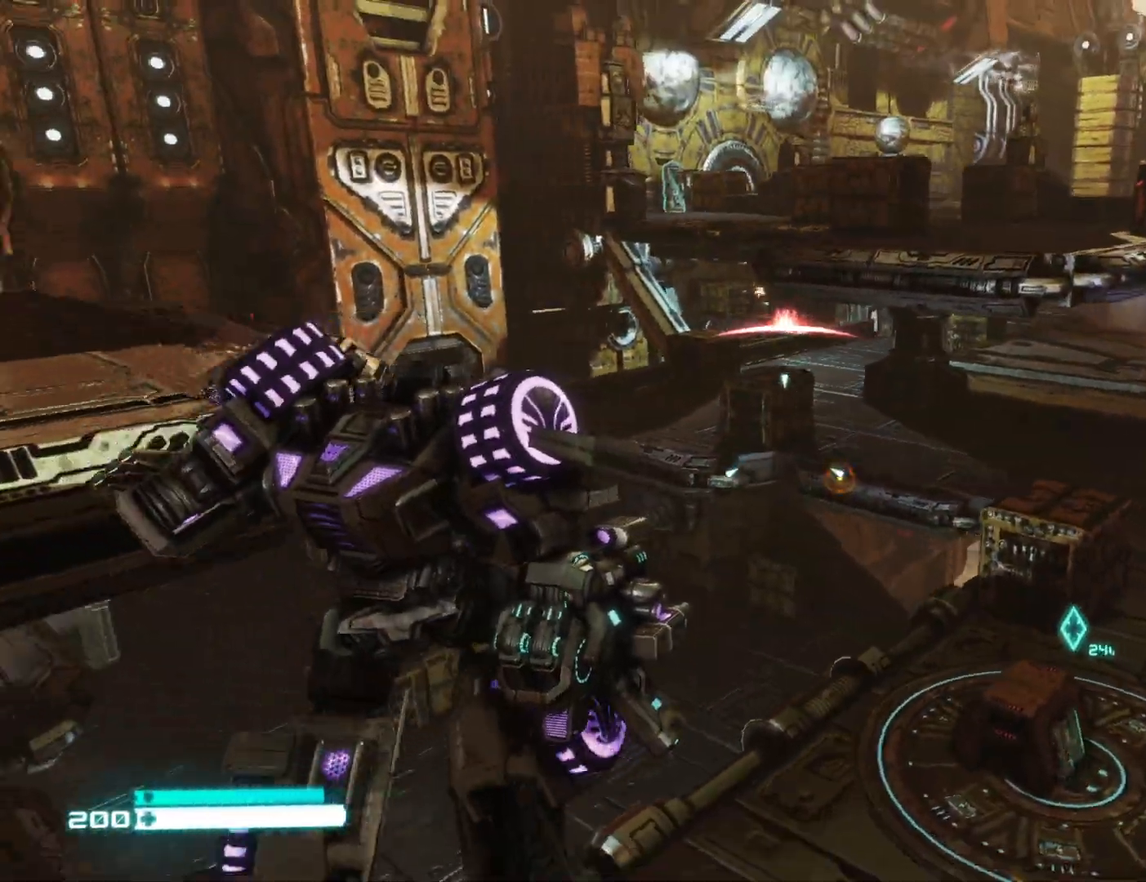
{"buttons": [], "left_stick": "up-right", "right_stick": "up-right", "events": [[167, "left_stick", "up-right"], [283, "right_stick", "up"], [333, "right_stick", "center"], [400, "right_stick", "right"], [500, "right_stick", "up-right"]]}
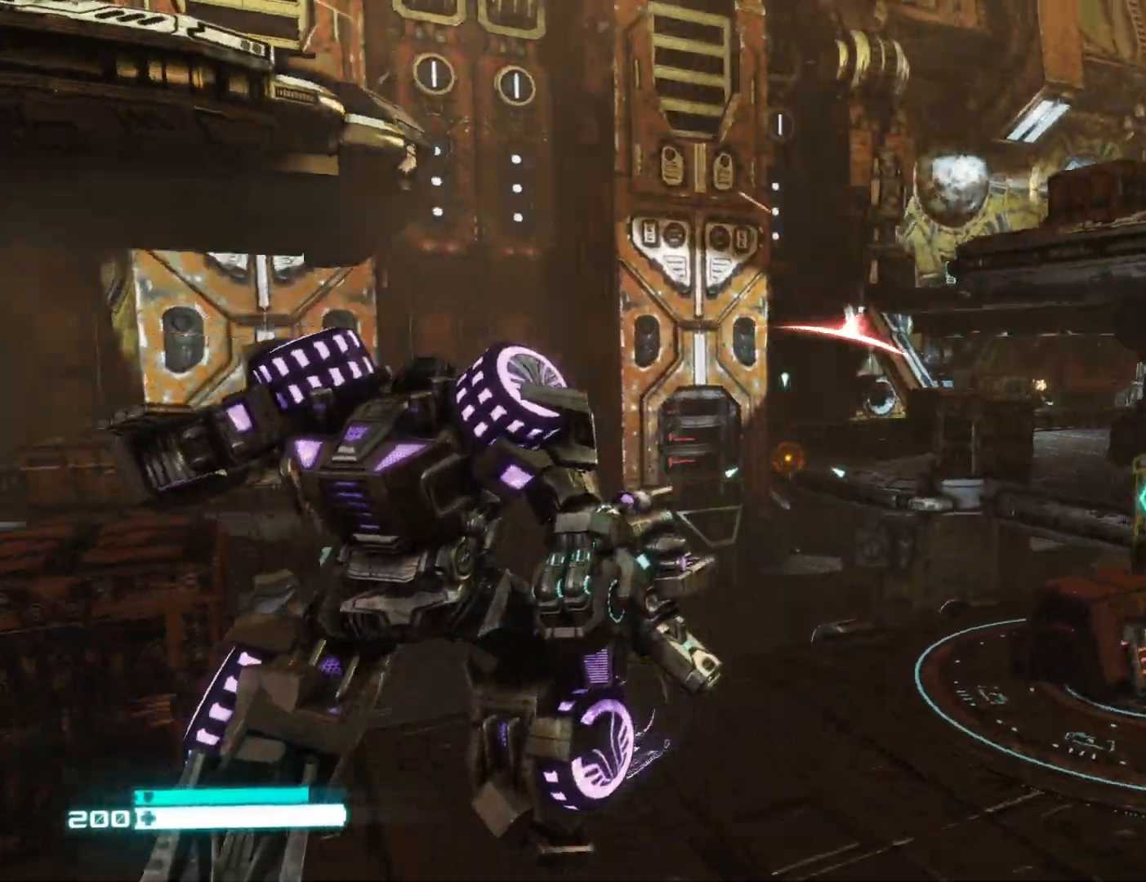
{"buttons": [], "left_stick": "up-right", "right_stick": "center", "events": [[167, "right_stick", "center"]]}
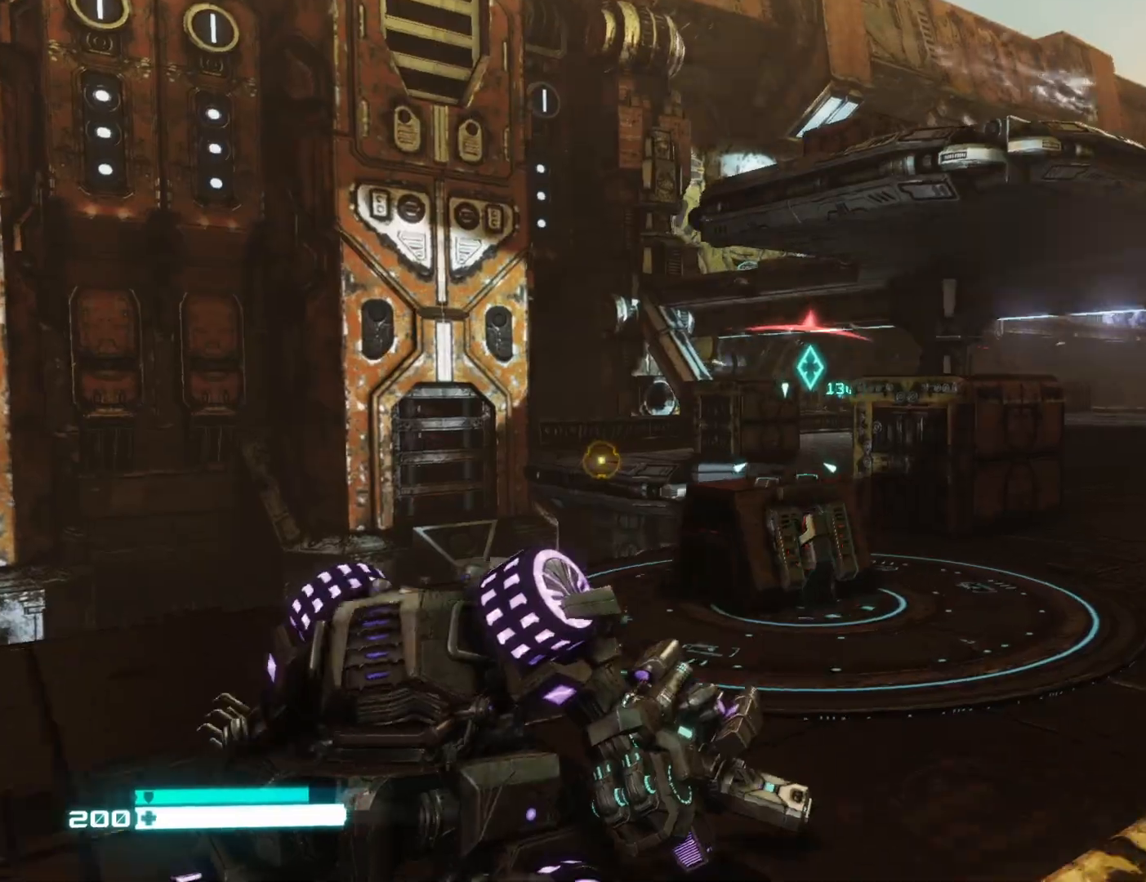
{"buttons": ["L2"], "left_stick": "left", "right_stick": "center", "events": [[50, "Y", "down"], [100, "left_stick", "up"], [133, "Y", "up"], [233, "left_stick", "up-left"], [283, "right_stick", "up-right"], [333, "L2", "down"], [433, "left_stick", "left"], [433, "right_stick", "center"]]}
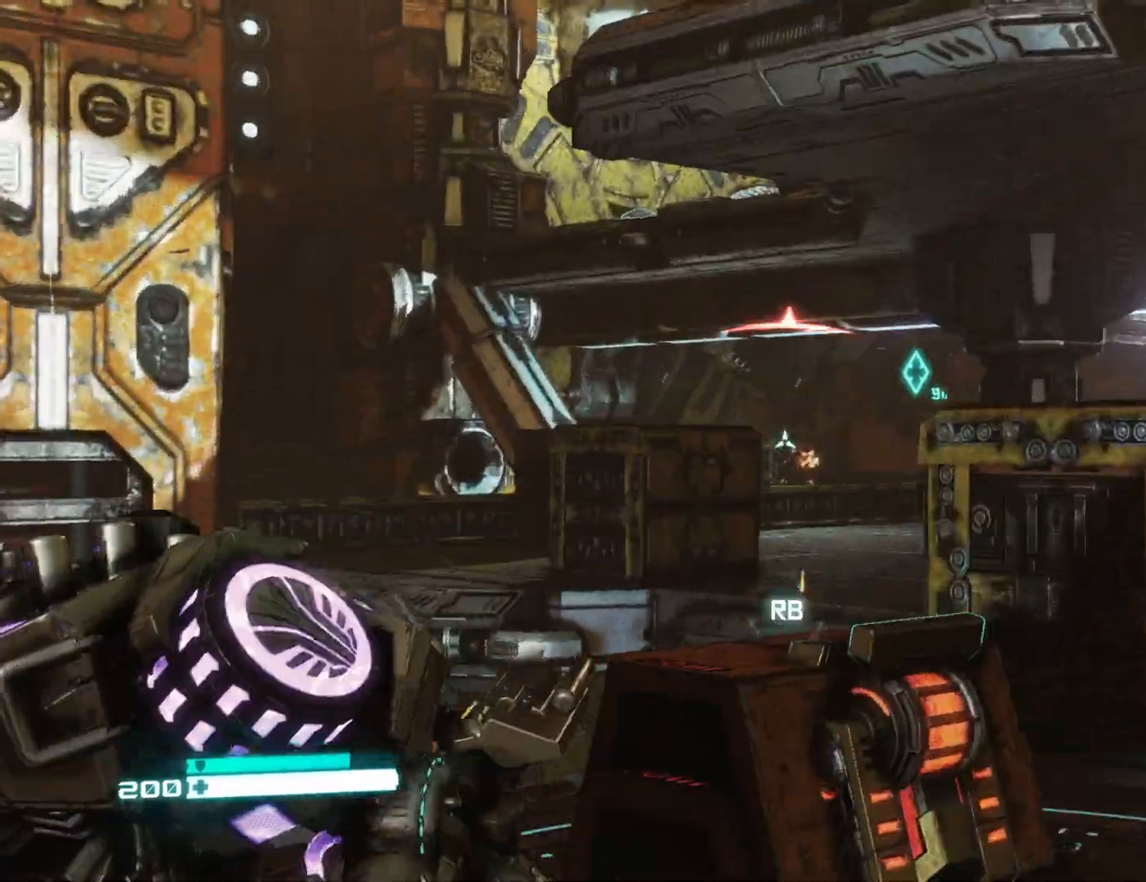
{"buttons": ["L2", "R2"], "left_stick": "center", "right_stick": "center", "events": [[33, "left_stick", "center"], [50, "right_stick", "down-right"], [83, "left_stick", "up-right"], [183, "right_stick", "center"], [233, "left_stick", "up"], [317, "right_stick", "down"], [417, "right_stick", "center"], [483, "left_stick", "center"], [500, "R2", "down"]]}
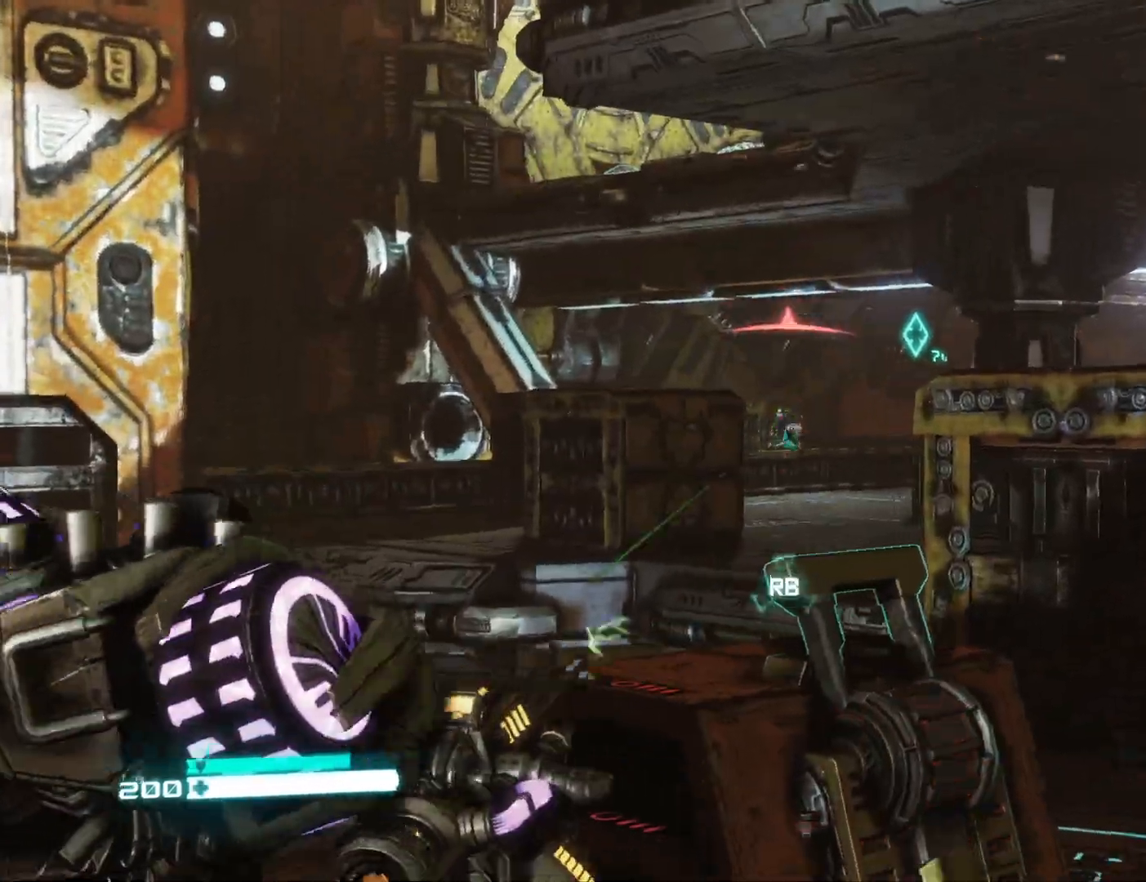
{"buttons": [], "left_stick": "up-right", "right_stick": "left", "events": [[50, "L2", "up"], [50, "left_stick", "down-right"], [117, "R2", "up"], [217, "right_stick", "down"], [300, "left_stick", "up-right"], [333, "right_stick", "down-left"], [500, "right_stick", "left"]]}
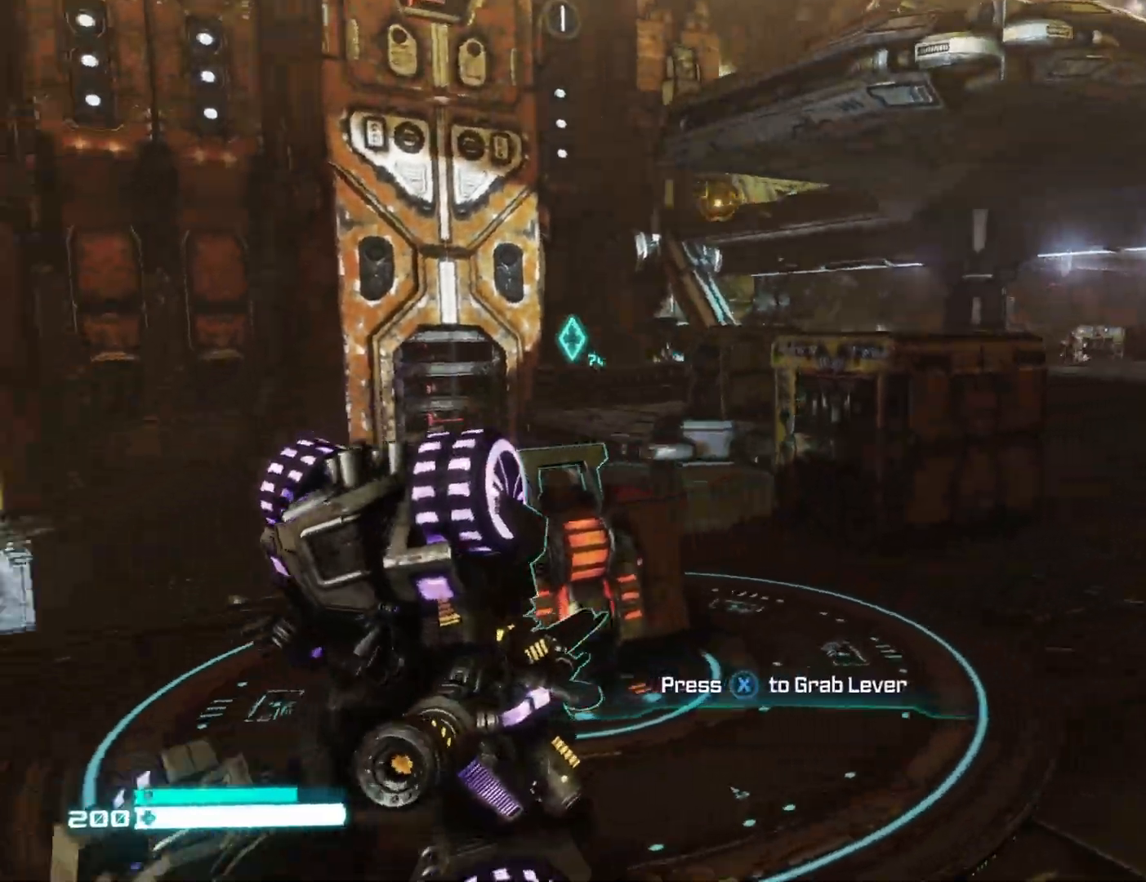
{"buttons": [], "left_stick": "center", "right_stick": "left", "events": [[100, "R1", "down"], [250, "R1", "up"], [333, "left_stick", "center"]]}
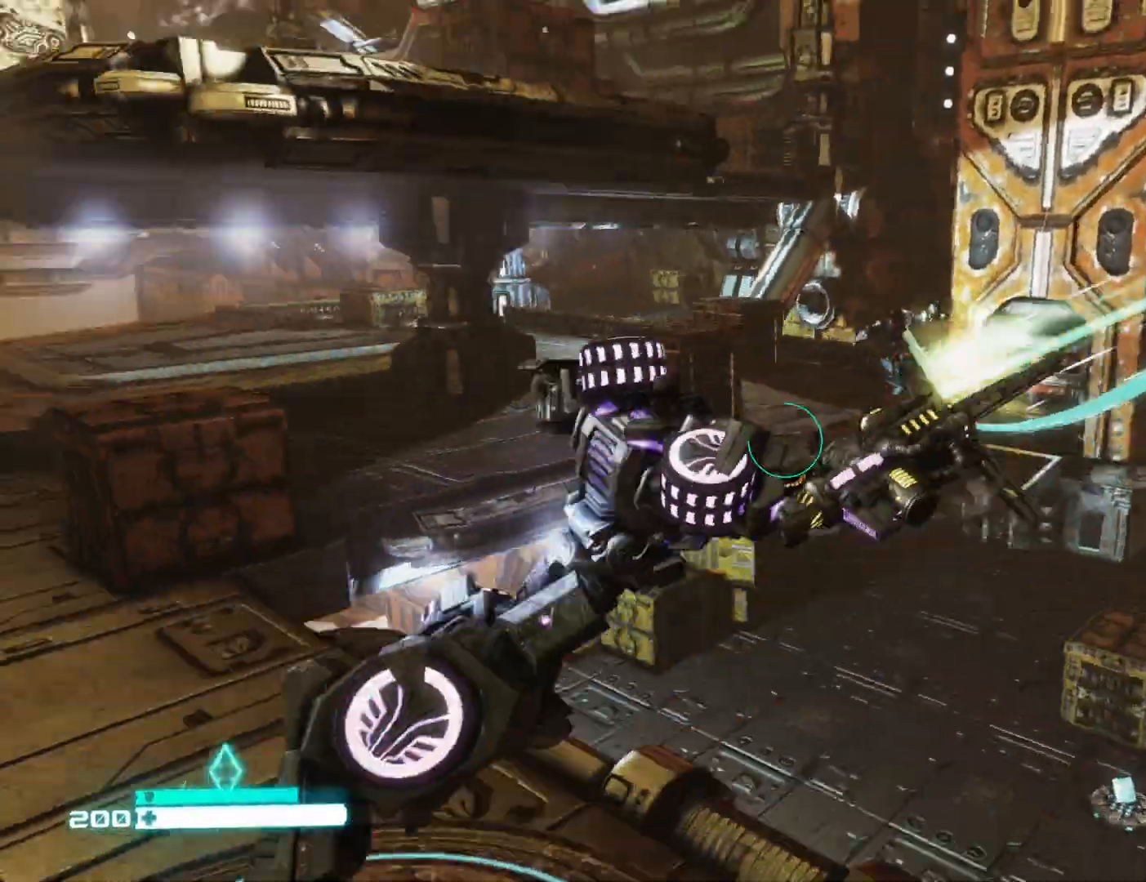
{"buttons": [], "left_stick": "down", "right_stick": "down-left", "events": [[167, "right_stick", "right"], [300, "left_stick", "down"], [467, "right_stick", "down-left"]]}
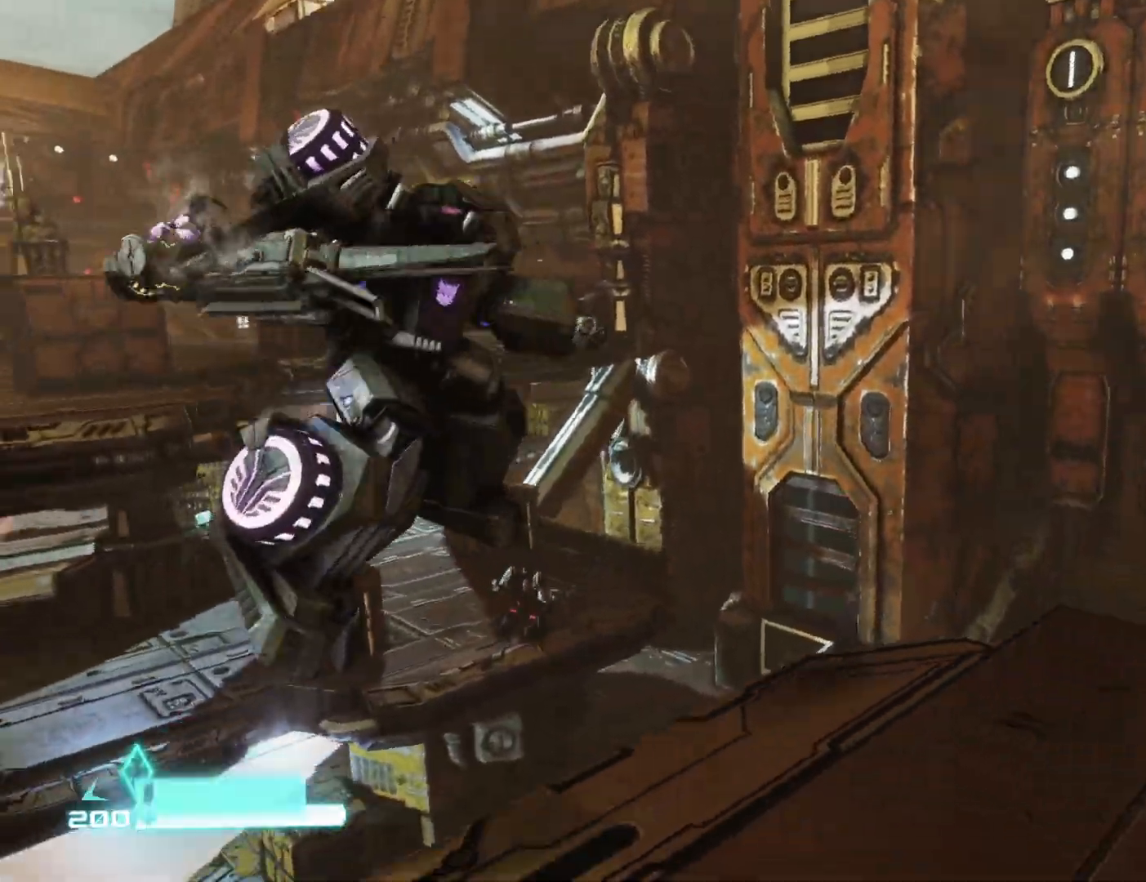
{"buttons": [], "left_stick": "left", "right_stick": "left", "events": [[50, "left_stick", "left"], [333, "right_stick", "left"]]}
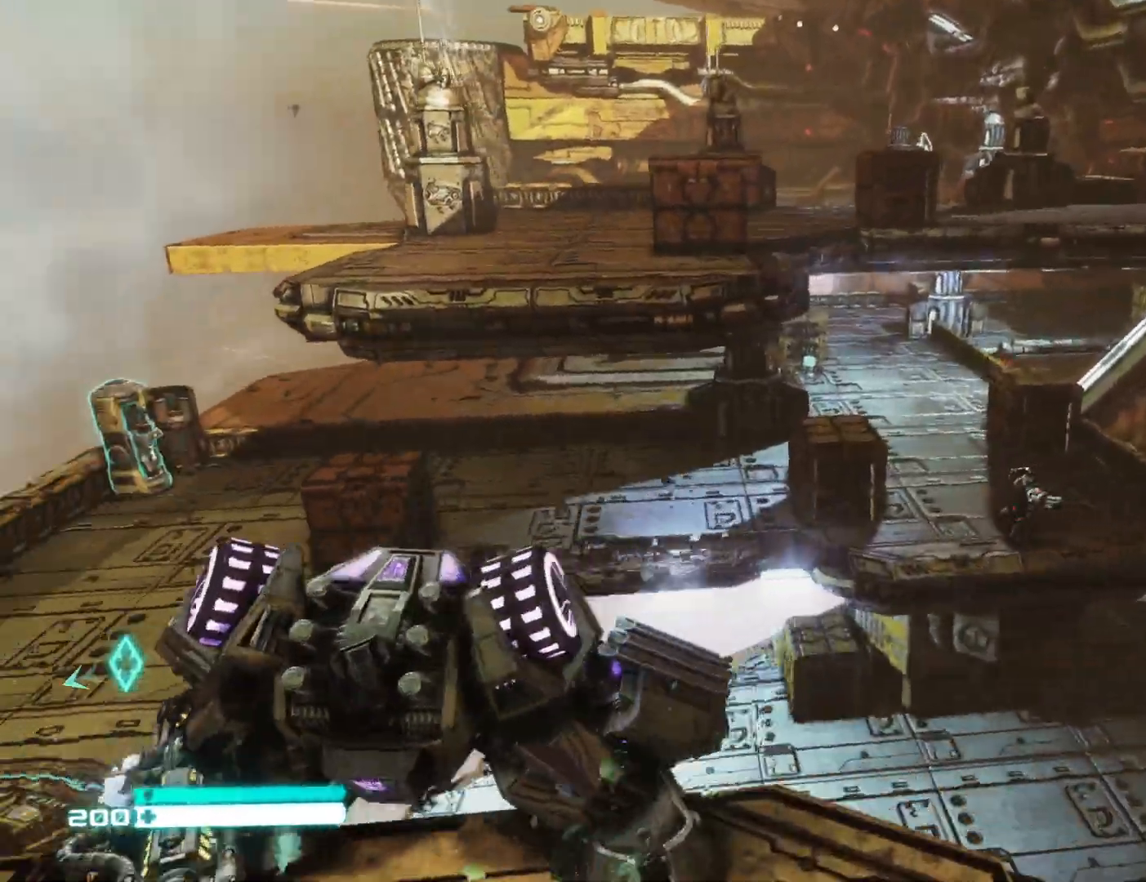
{"buttons": [], "left_stick": "left", "right_stick": "center", "events": [[200, "right_stick", "center"]]}
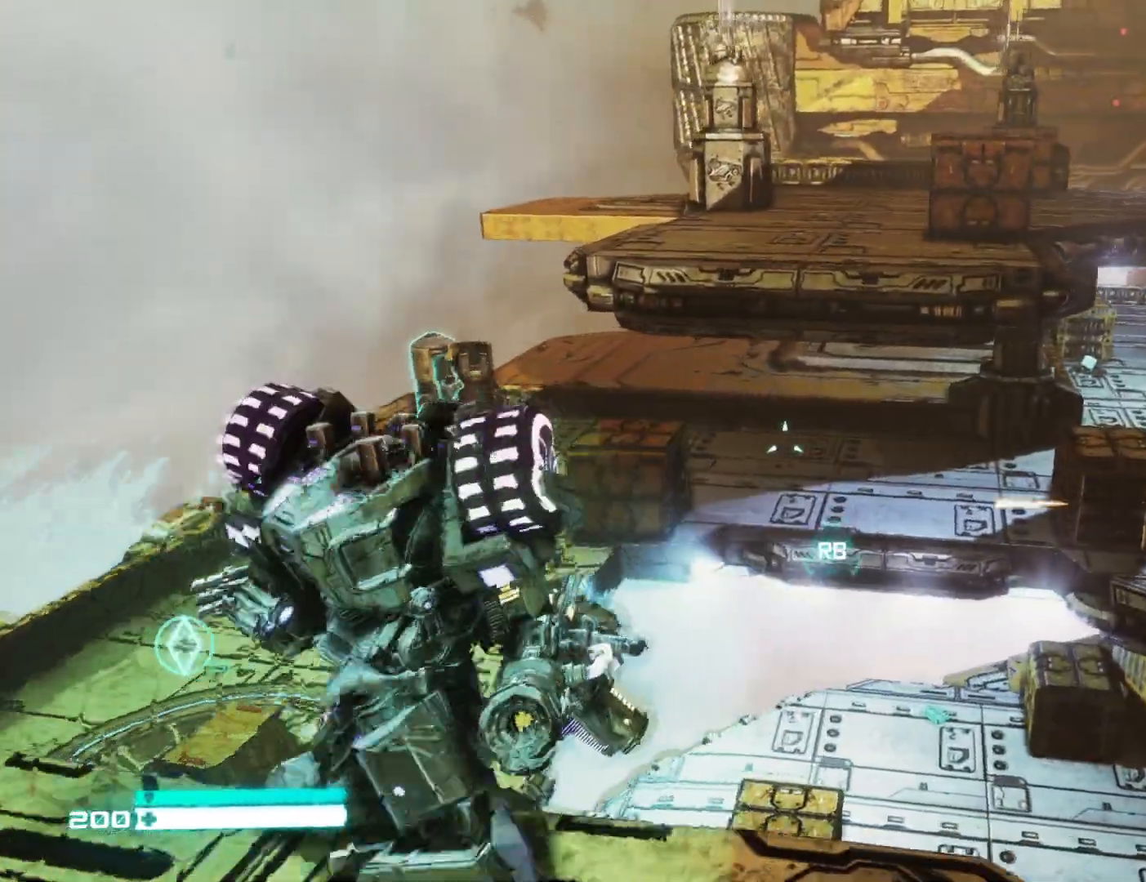
{"buttons": [], "left_stick": "up-left", "right_stick": "down-left", "events": [[150, "Y", "down"], [167, "Y", "up"], [267, "right_stick", "down-left"], [333, "left_stick", "up-left"]]}
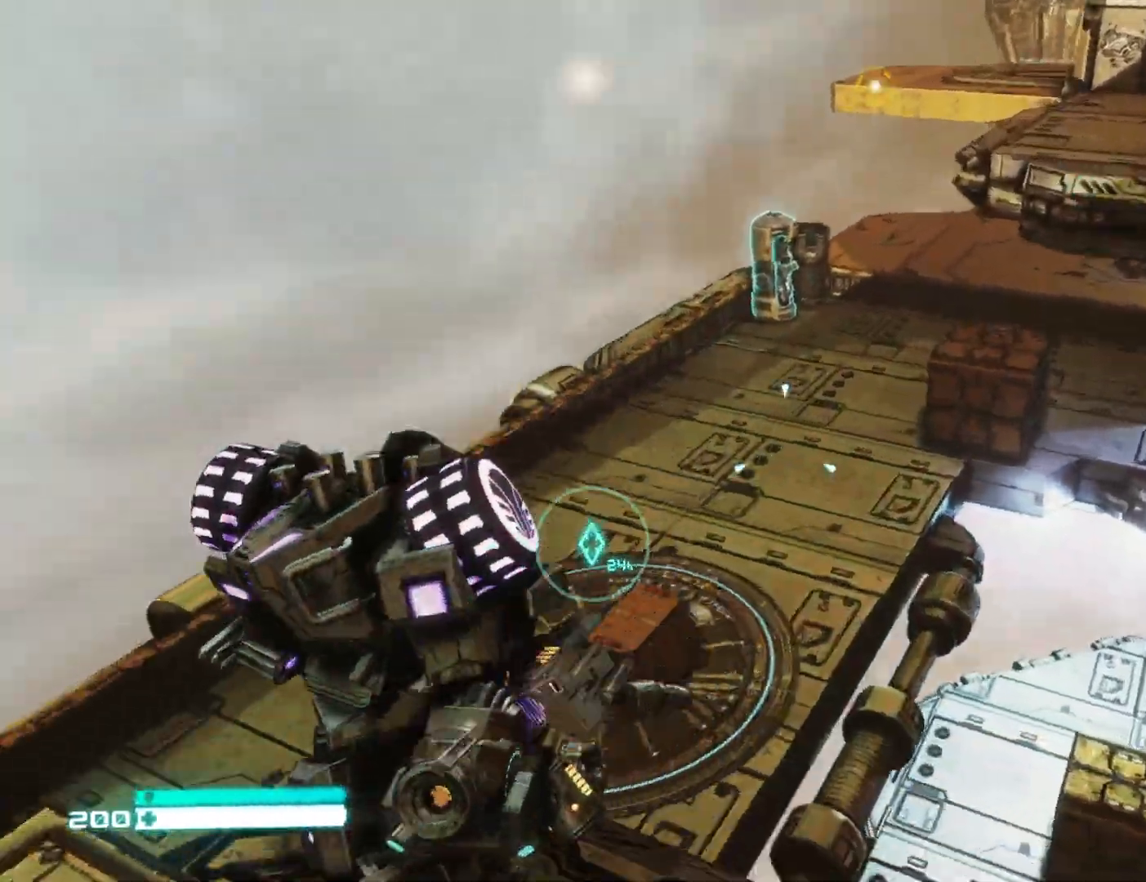
{"buttons": [], "left_stick": "up-left", "right_stick": "right", "events": [[33, "left_stick", "up"], [117, "right_stick", "down"], [333, "right_stick", "down-right"], [400, "left_stick", "up-left"], [450, "right_stick", "right"]]}
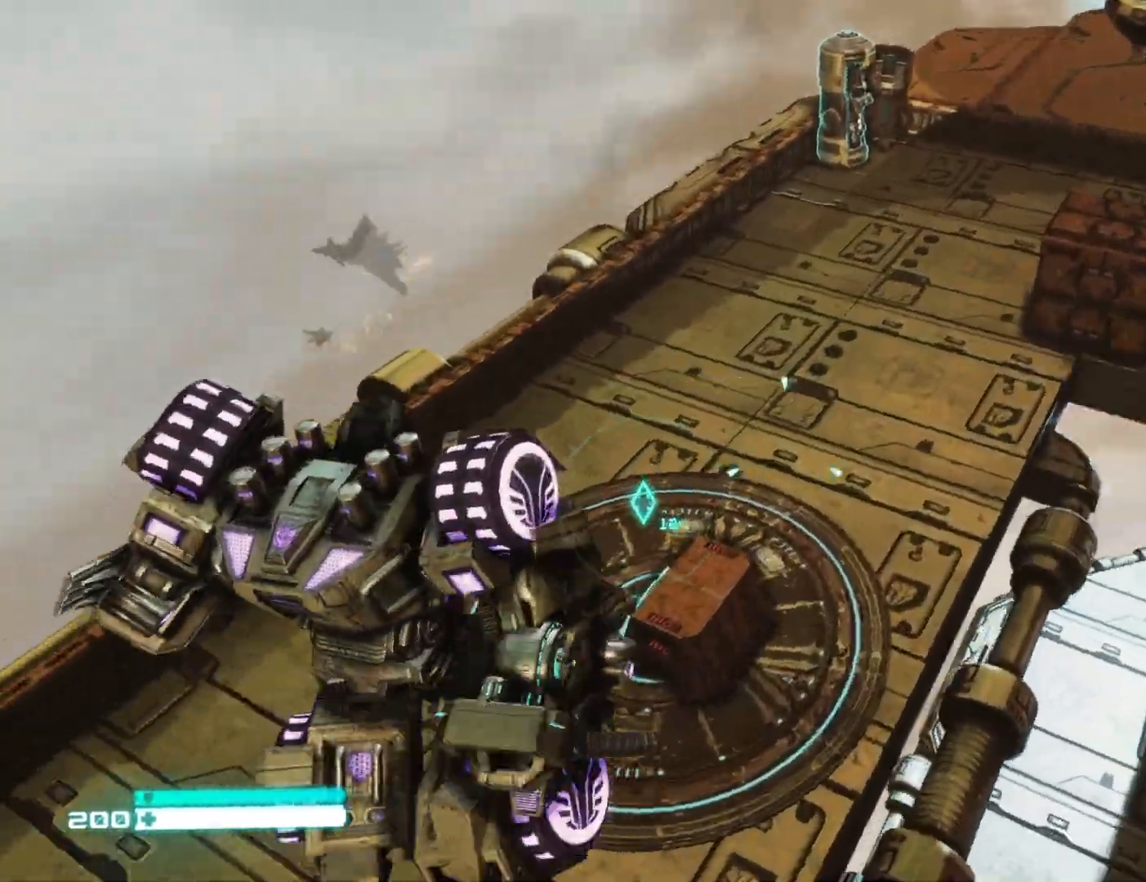
{"buttons": [], "left_stick": "up-left", "right_stick": "down-right", "events": [[100, "right_stick", "up-right"], [383, "right_stick", "right"], [483, "right_stick", "down-right"]]}
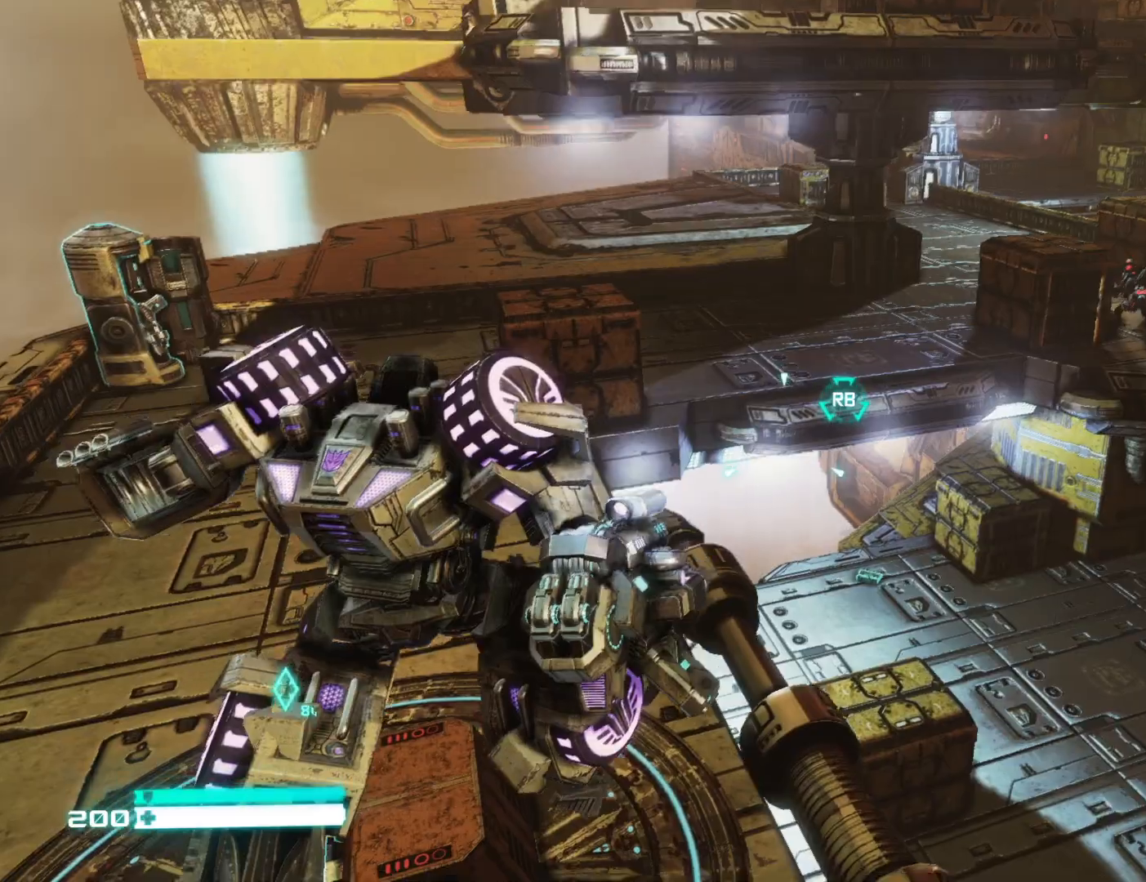
{"buttons": [], "left_stick": "left", "right_stick": "right", "events": [[83, "right_stick", "up-right"], [383, "left_stick", "left"], [417, "right_stick", "right"]]}
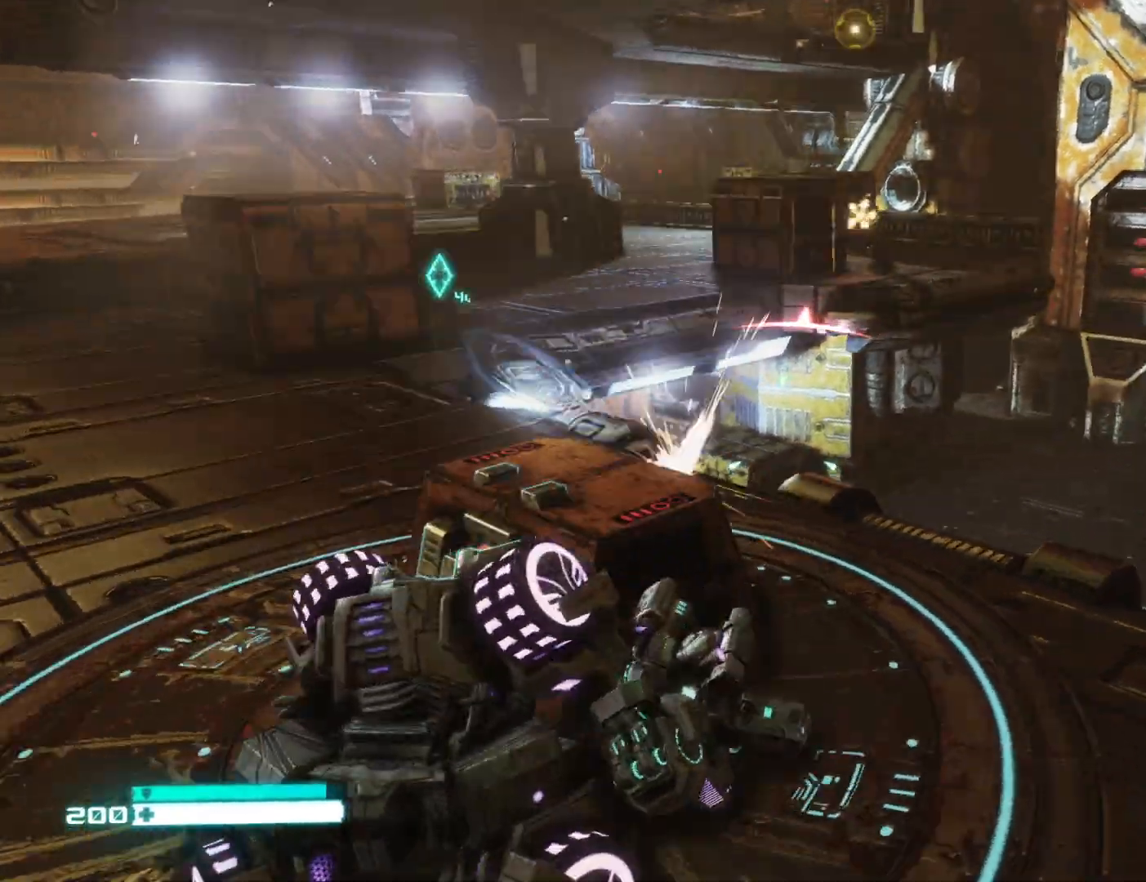
{"buttons": [], "left_stick": "center", "right_stick": "center", "events": [[117, "left_stick", "up-left"], [283, "X", "down"], [333, "left_stick", "center"], [350, "right_stick", "center"], [383, "X", "up"]]}
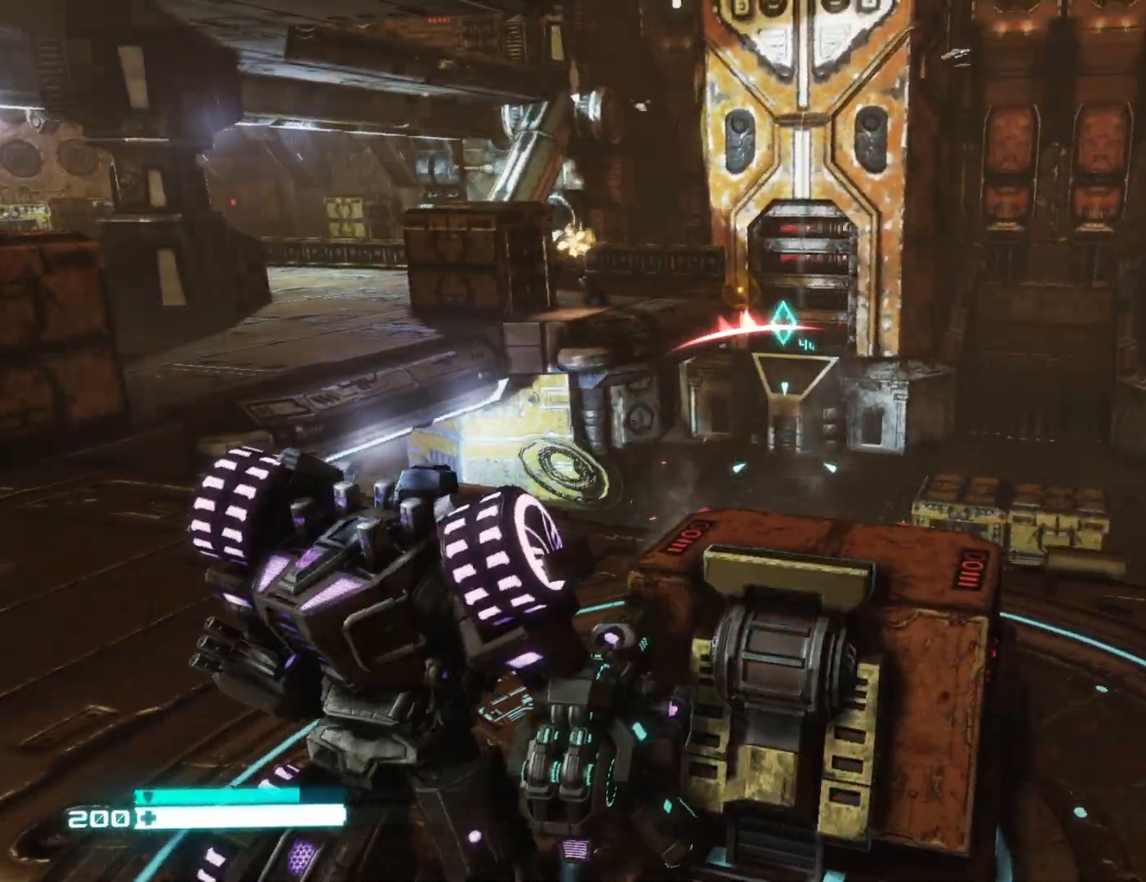
{"buttons": [], "left_stick": "down-left", "right_stick": "up-left", "events": [[233, "X", "down"], [233, "right_stick", "up-left"], [267, "left_stick", "down-left"], [317, "X", "up"]]}
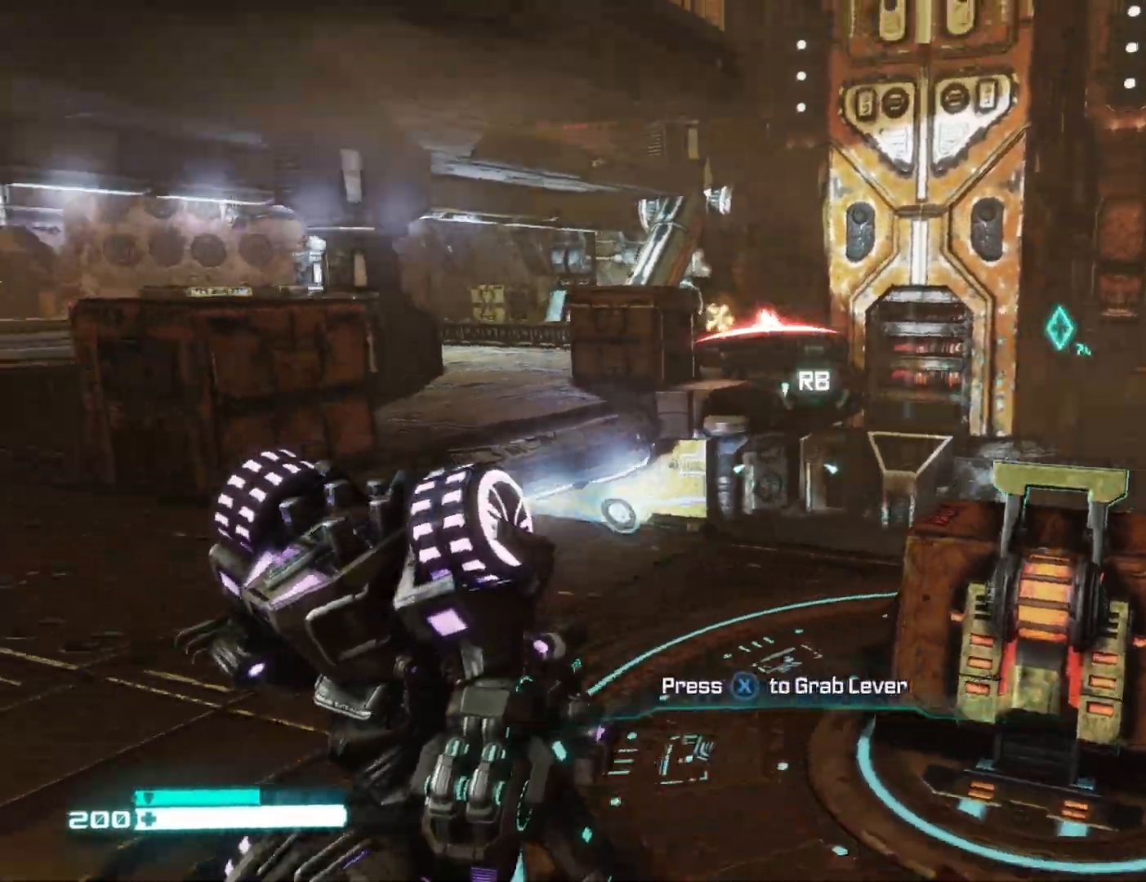
{"buttons": ["L2", "R2"], "left_stick": "up-right", "right_stick": "down-left", "events": [[17, "left_stick", "left"], [133, "right_stick", "center"], [167, "left_stick", "up"], [217, "L2", "down"], [217, "right_stick", "up"], [233, "left_stick", "up-right"], [283, "R2", "down"], [483, "right_stick", "down-left"]]}
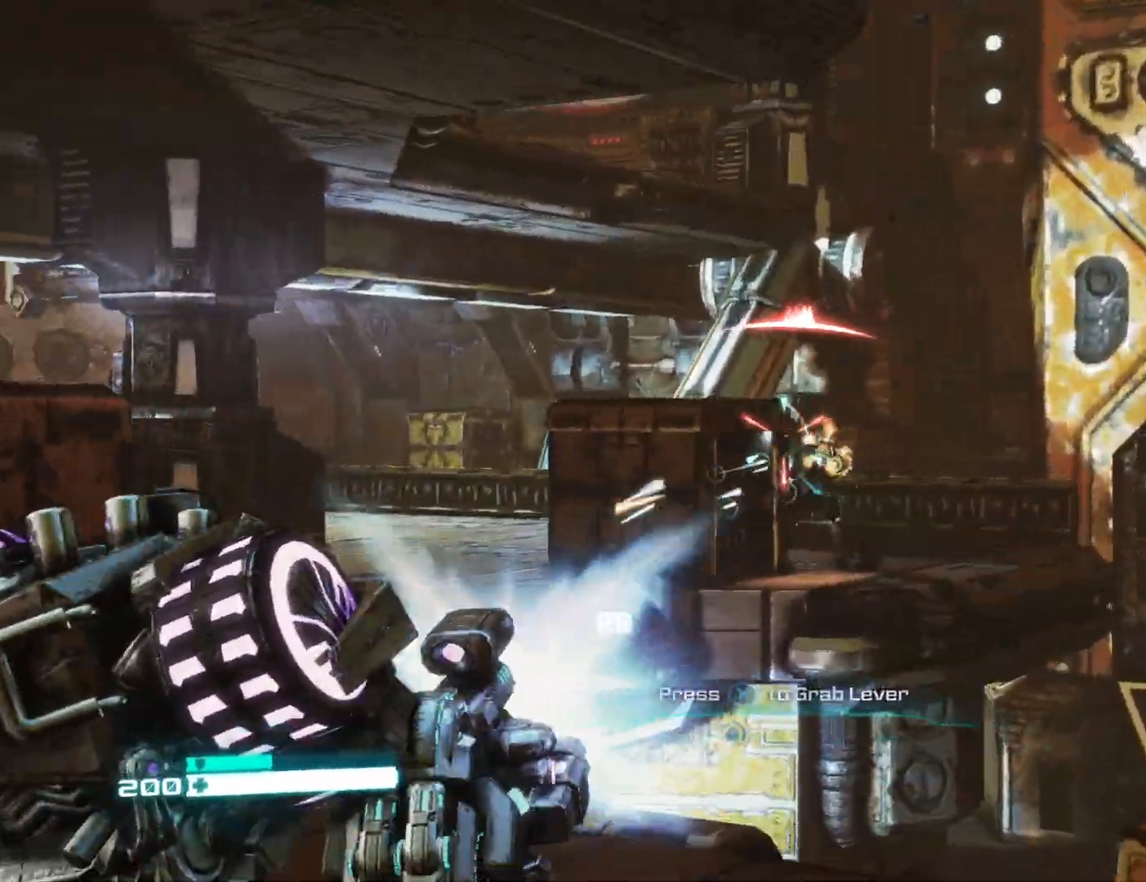
{"buttons": ["L2", "R2"], "left_stick": "center", "right_stick": "center", "events": [[100, "right_stick", "center"], [150, "left_stick", "down-right"], [200, "left_stick", "down"], [283, "right_stick", "right"], [333, "left_stick", "center"], [400, "right_stick", "center"]]}
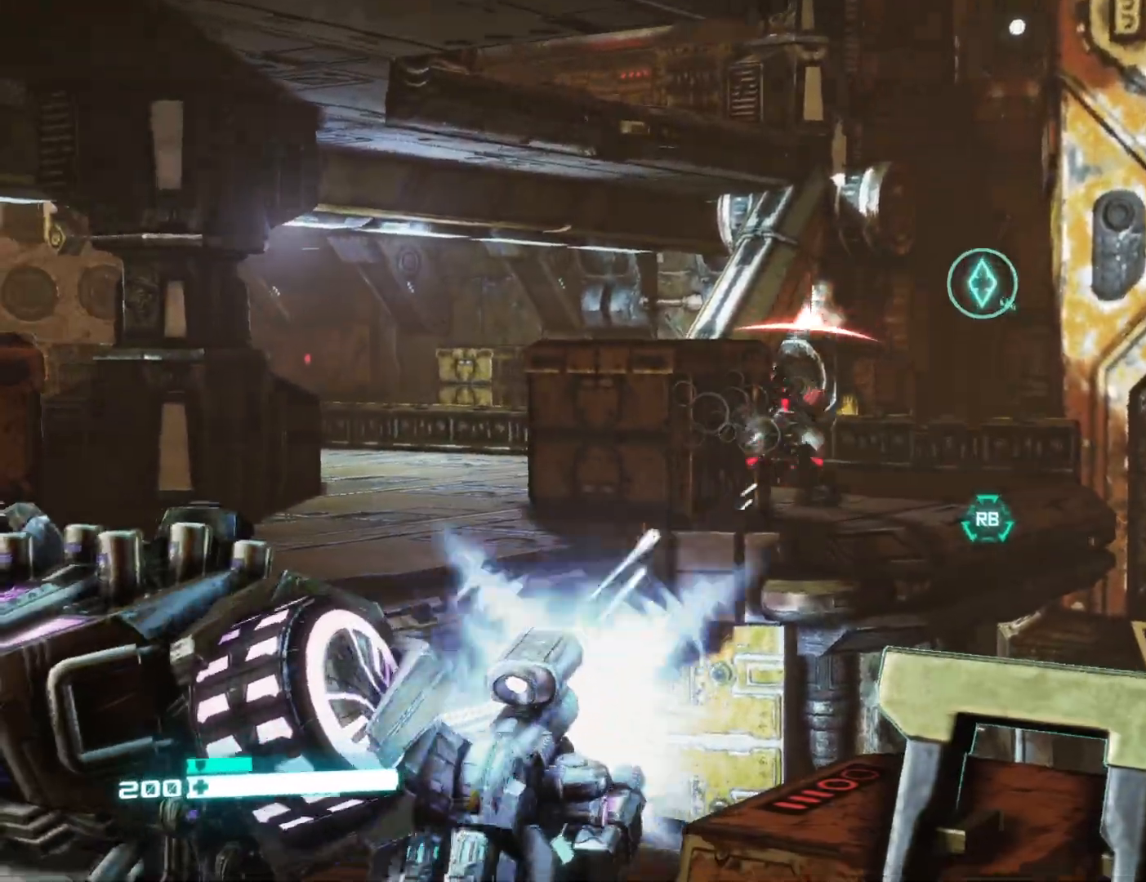
{"buttons": ["L2", "R2"], "left_stick": "down", "right_stick": "down-left", "events": [[83, "right_stick", "right"], [200, "right_stick", "center"], [300, "right_stick", "down"], [383, "left_stick", "down-left"], [450, "right_stick", "down-left"], [483, "left_stick", "down"]]}
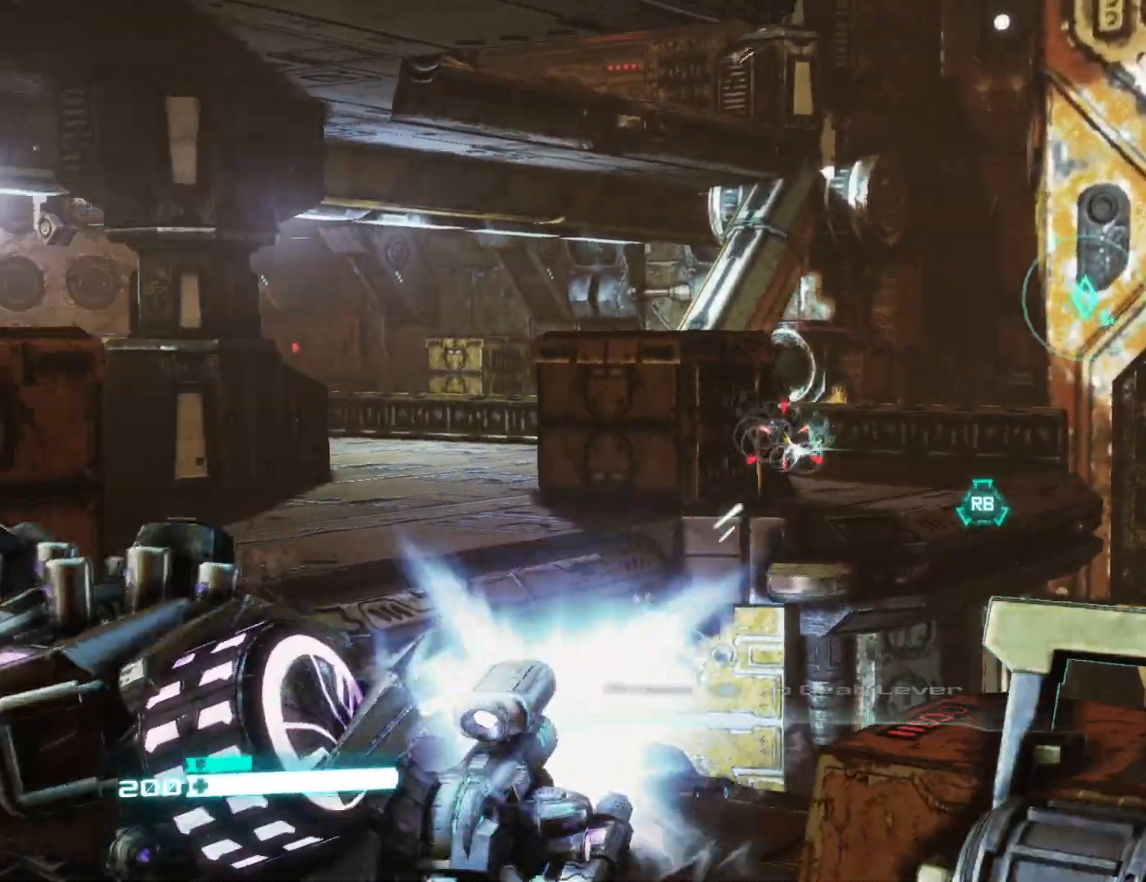
{"buttons": ["L2", "R2"], "left_stick": "center", "right_stick": "center", "events": [[17, "left_stick", "down-right"], [83, "right_stick", "up"], [133, "left_stick", "up-right"], [233, "left_stick", "center"], [233, "right_stick", "center"], [350, "right_stick", "down-left"], [450, "right_stick", "center"]]}
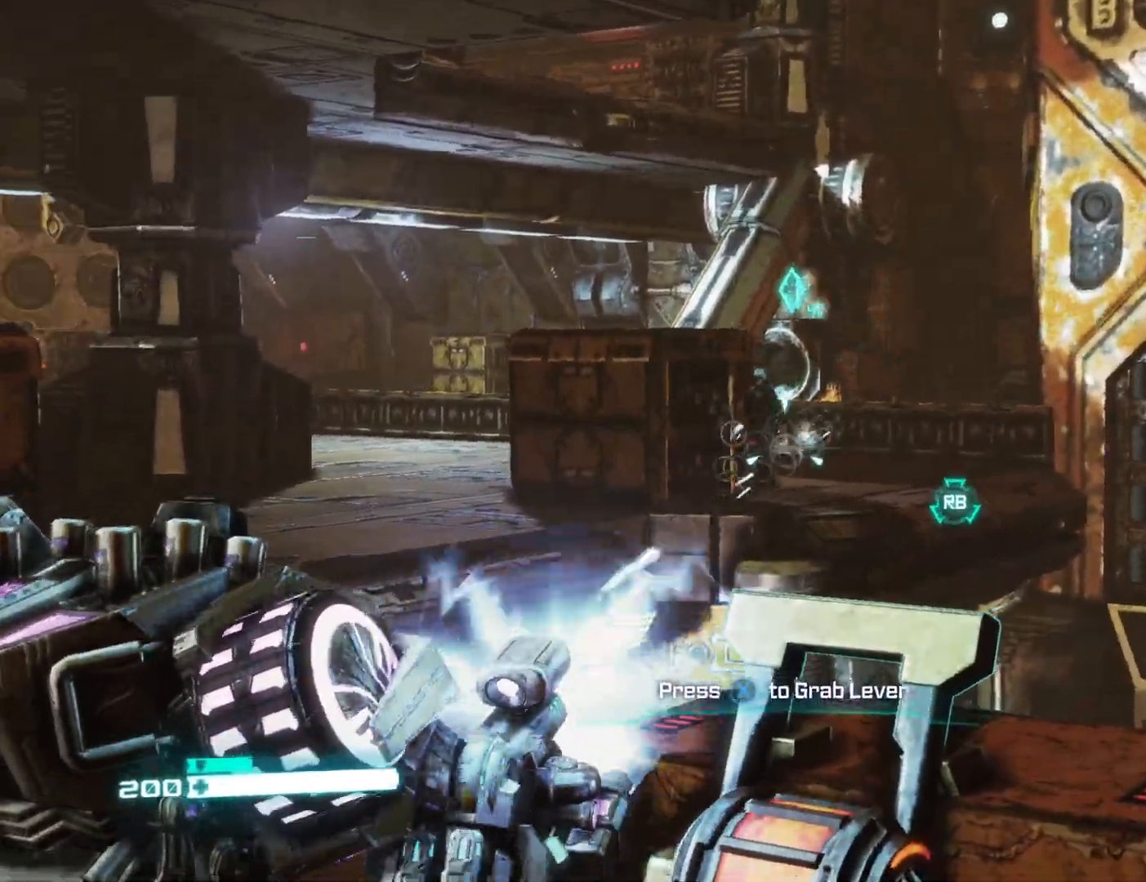
{"buttons": ["L2", "R2"], "left_stick": "center", "right_stick": "center", "events": [[50, "left_stick", "left"], [133, "left_stick", "center"], [317, "right_stick", "up"], [450, "right_stick", "center"]]}
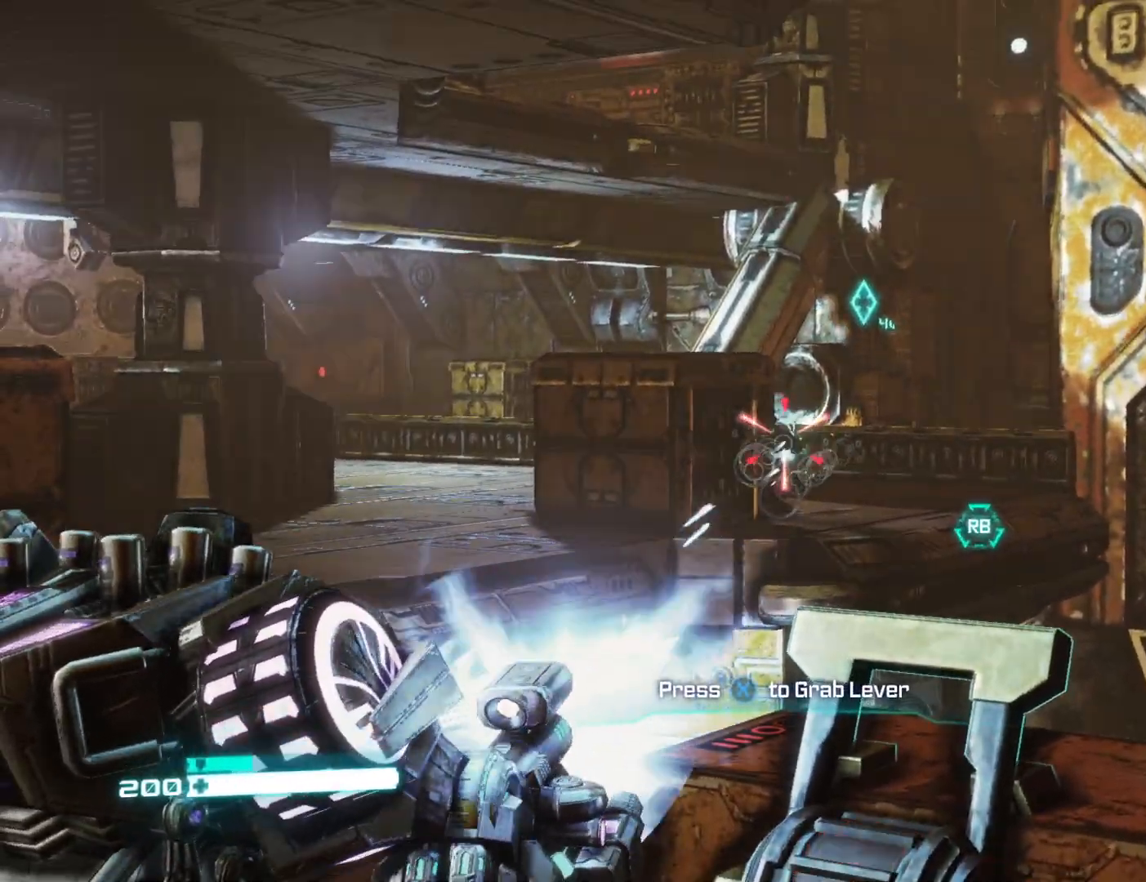
{"buttons": ["L2", "R2"], "left_stick": "center", "right_stick": "center", "events": []}
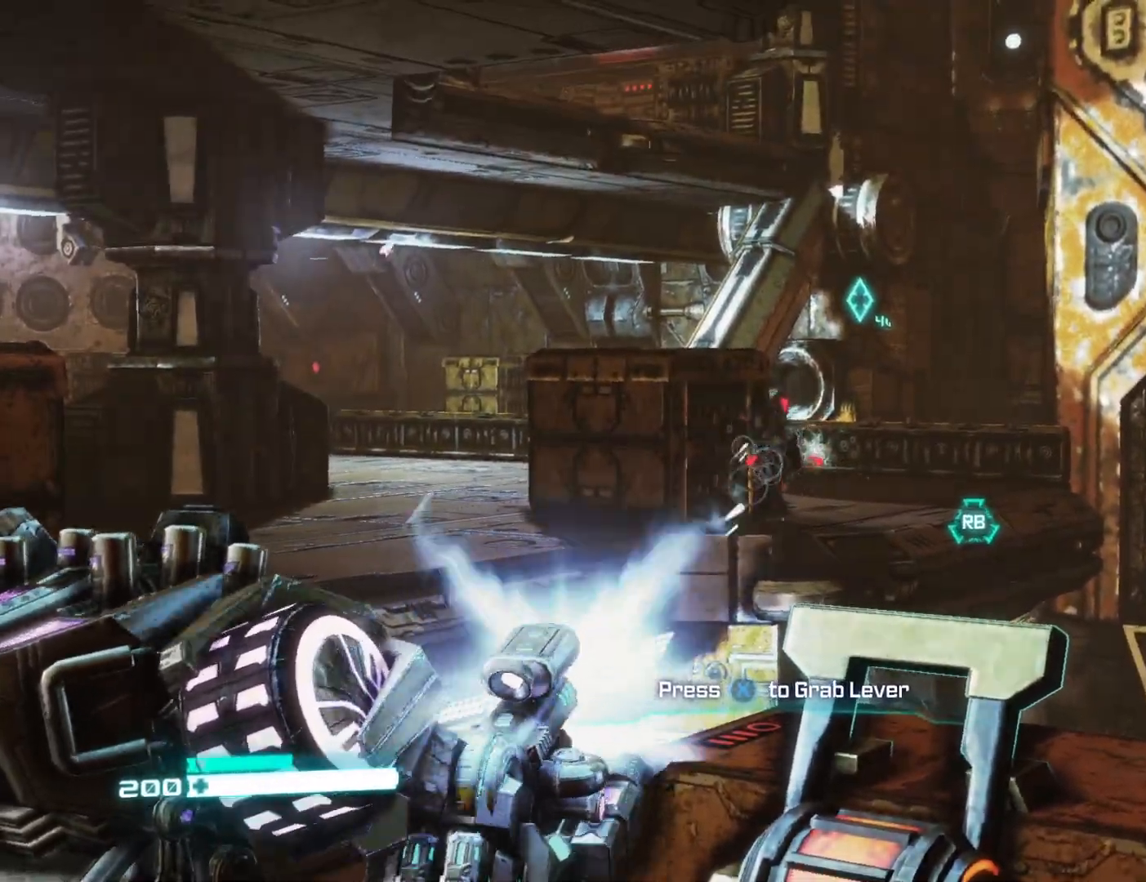
{"buttons": ["L2", "R2"], "left_stick": "center", "right_stick": "center", "events": []}